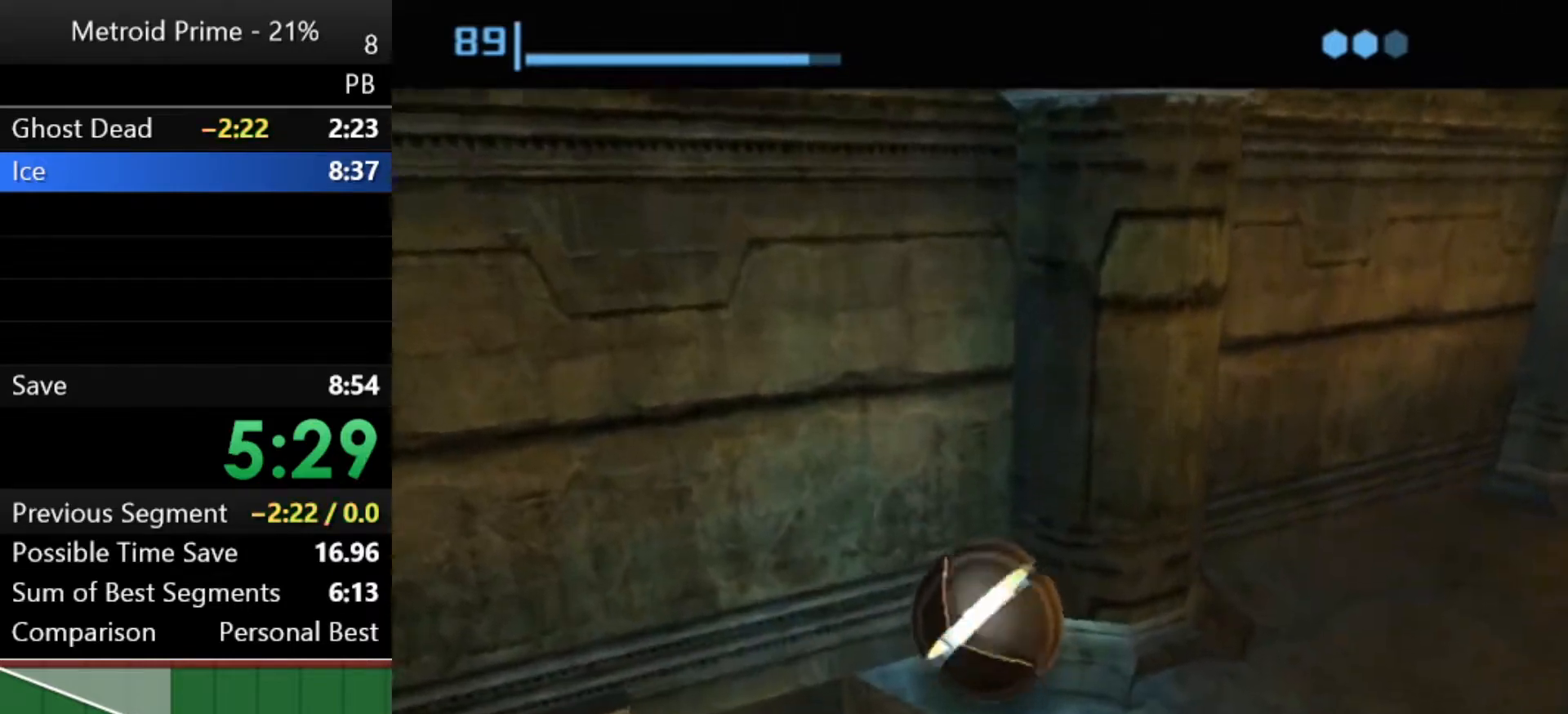
Gameplay with a controller (Nintendo layout); each line is a JSON object with the inputs held at the frame after it. "events" lists button and stick changes between this image and that frame as [ms after this image, input, new state], when the widget could be followed in between. Not read: L3 R3.
{"buttons": [], "left_stick": "up-left", "right_stick": "center", "events": [[333, "A", "down"], [433, "A", "up"]]}
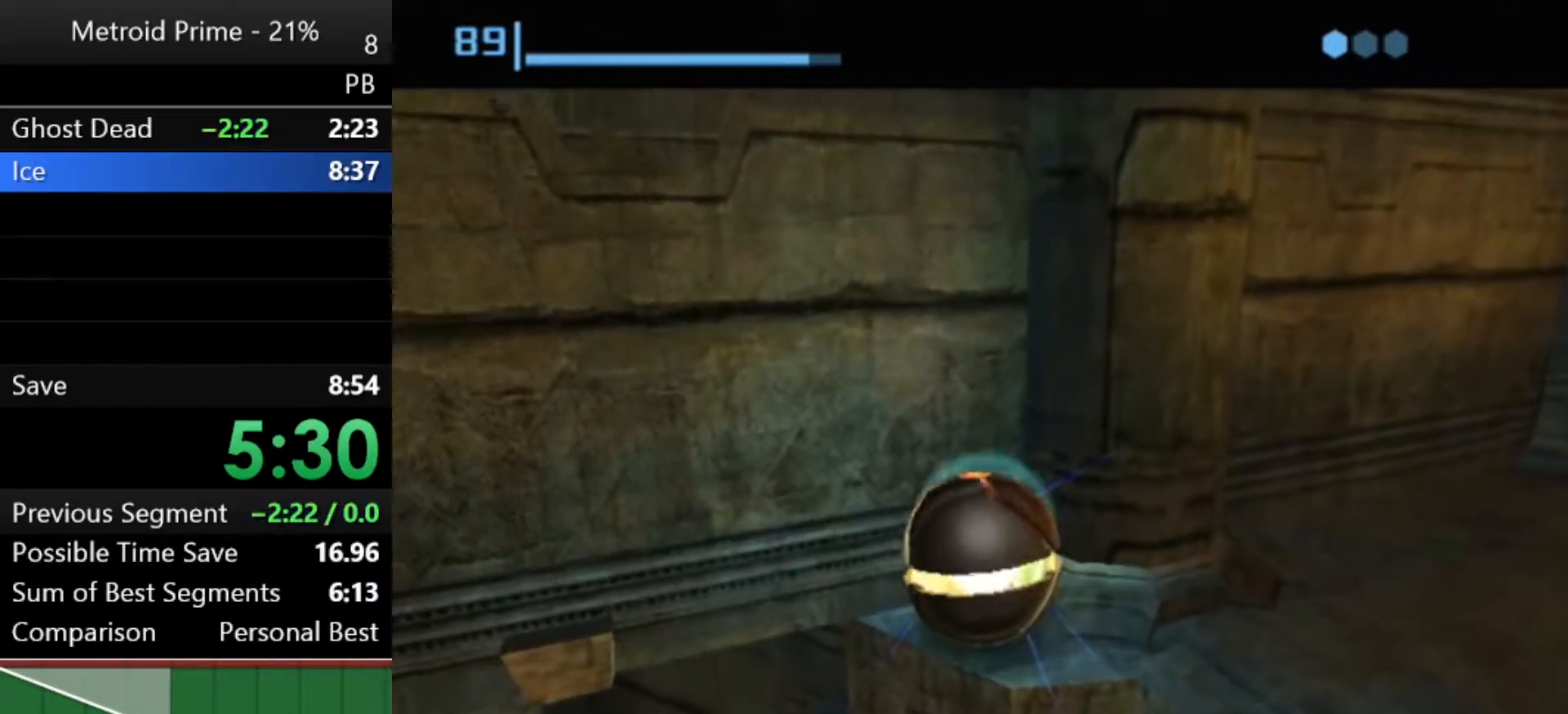
{"buttons": ["A"], "left_stick": "up-left", "right_stick": "center", "events": [[433, "A", "down"]]}
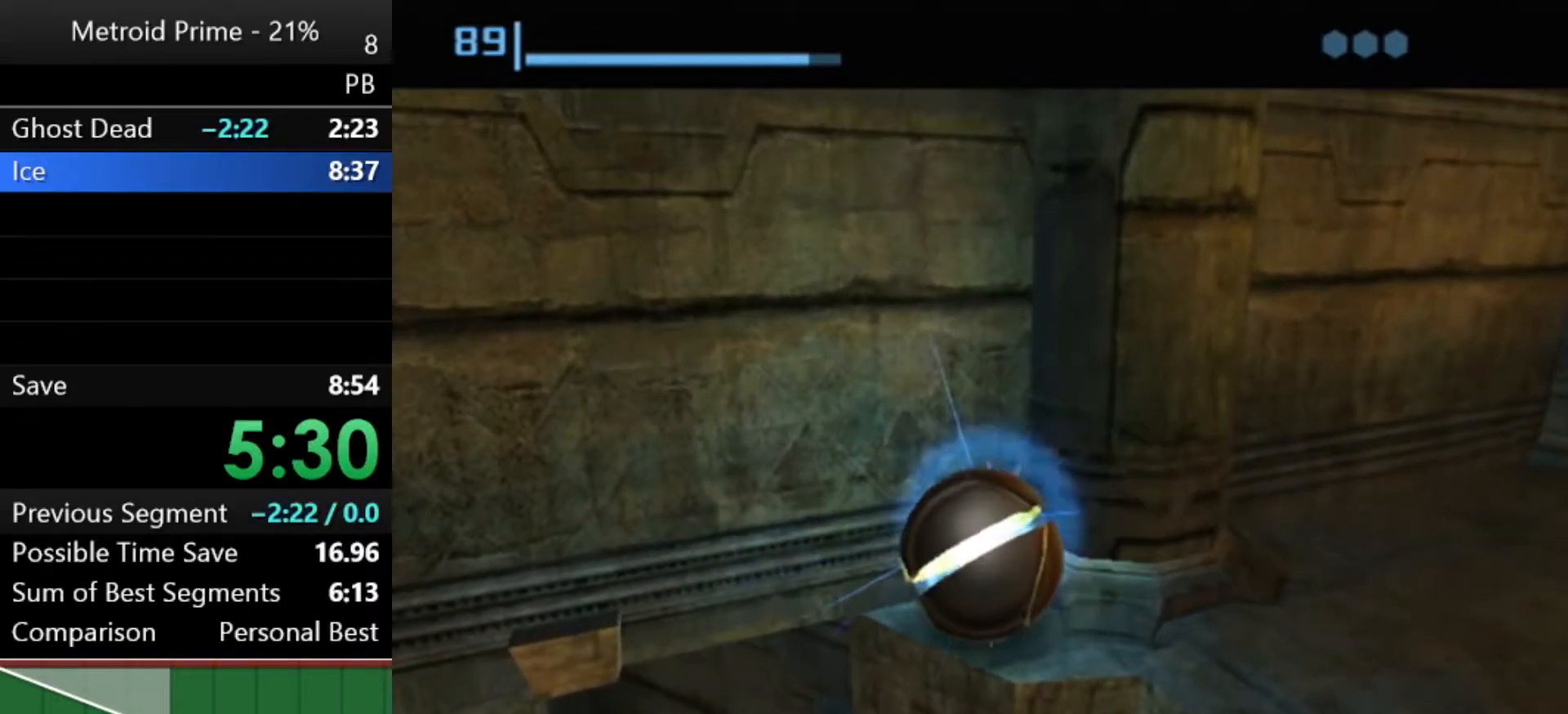
{"buttons": [], "left_stick": "up-left", "right_stick": "center", "events": [[67, "A", "up"]]}
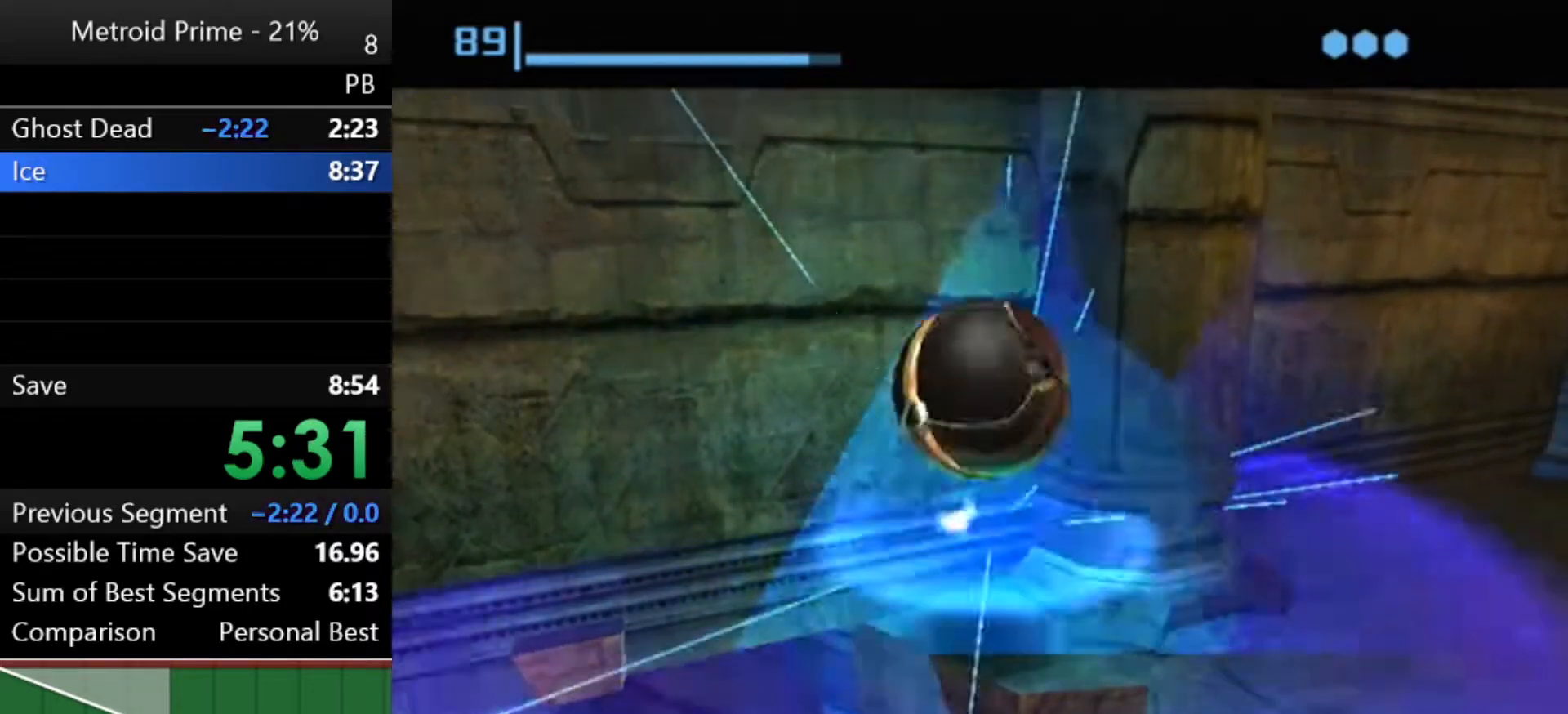
{"buttons": [], "left_stick": "up-left", "right_stick": "center", "events": [[33, "A", "down"], [83, "A", "up"]]}
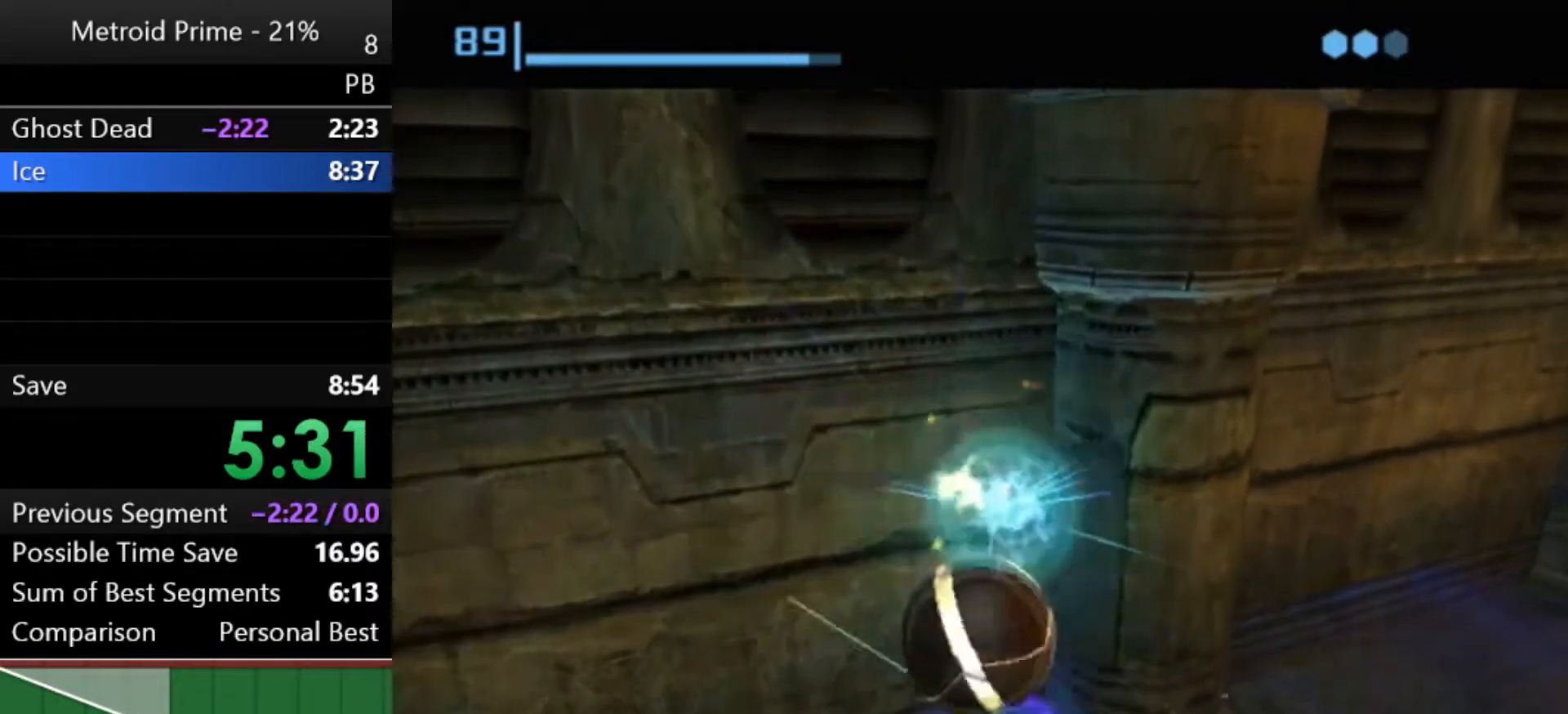
{"buttons": [], "left_stick": "up-left", "right_stick": "center", "events": [[117, "A", "down"], [217, "A", "up"]]}
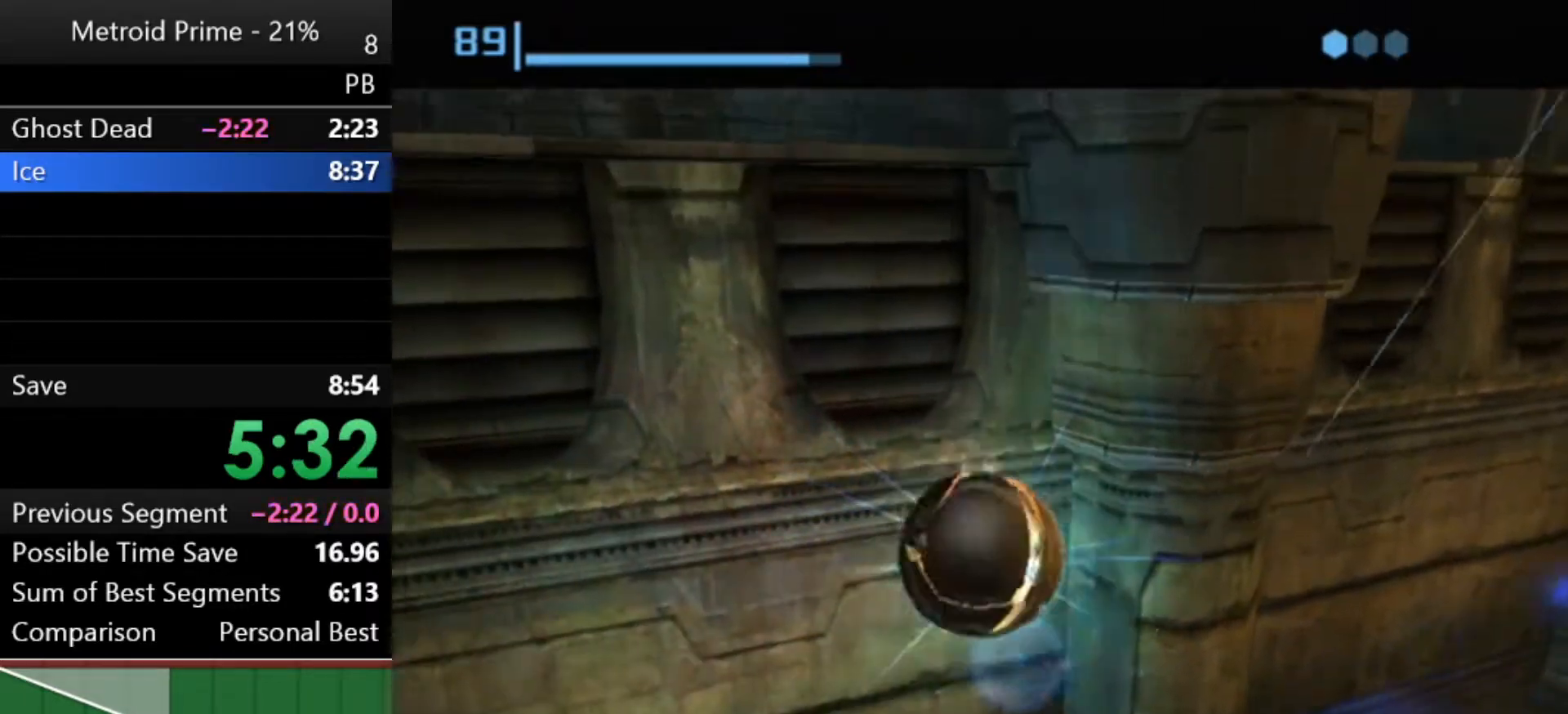
{"buttons": [], "left_stick": "up-left", "right_stick": "center", "events": [[217, "A", "down"], [283, "A", "up"]]}
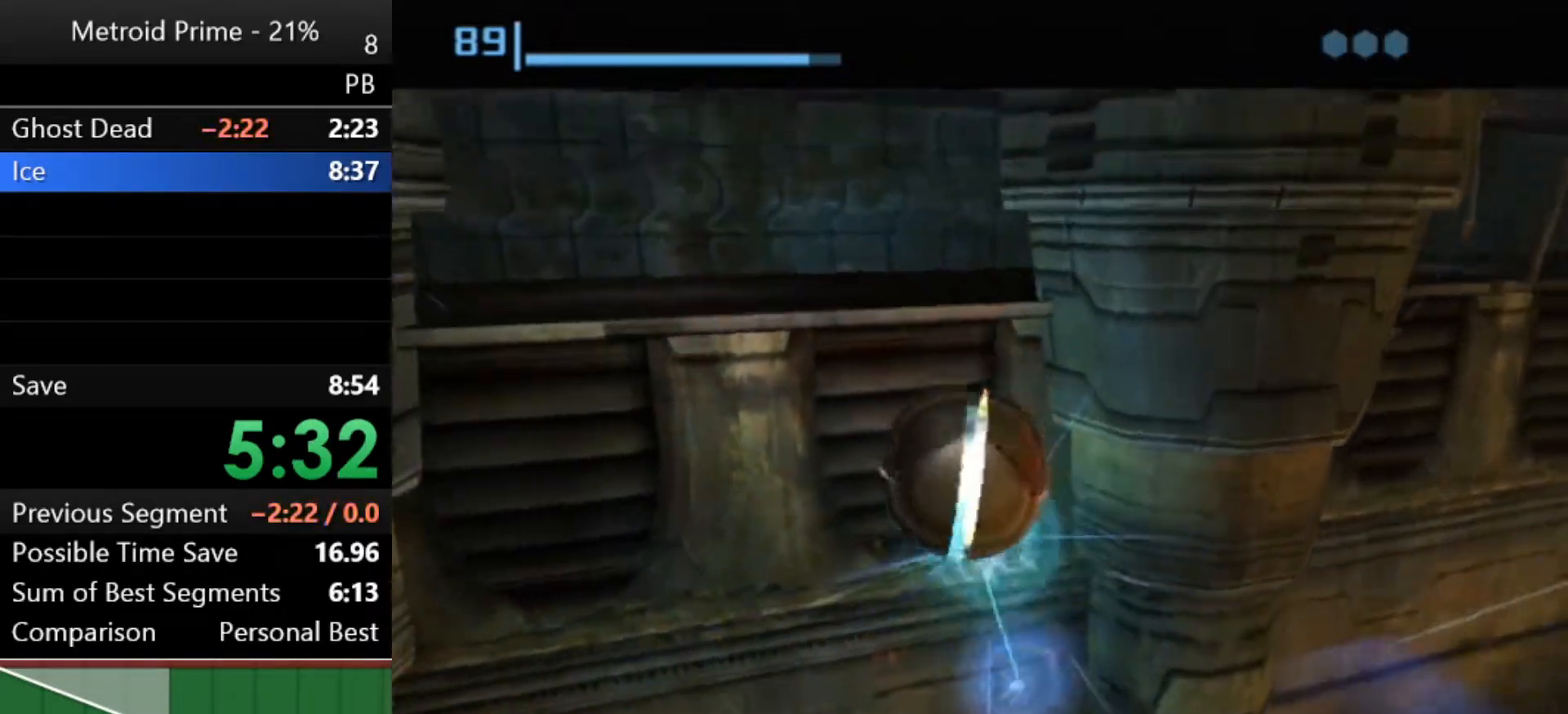
{"buttons": [], "left_stick": "up-left", "right_stick": "center", "events": [[67, "left_stick", "up"], [333, "left_stick", "up-left"]]}
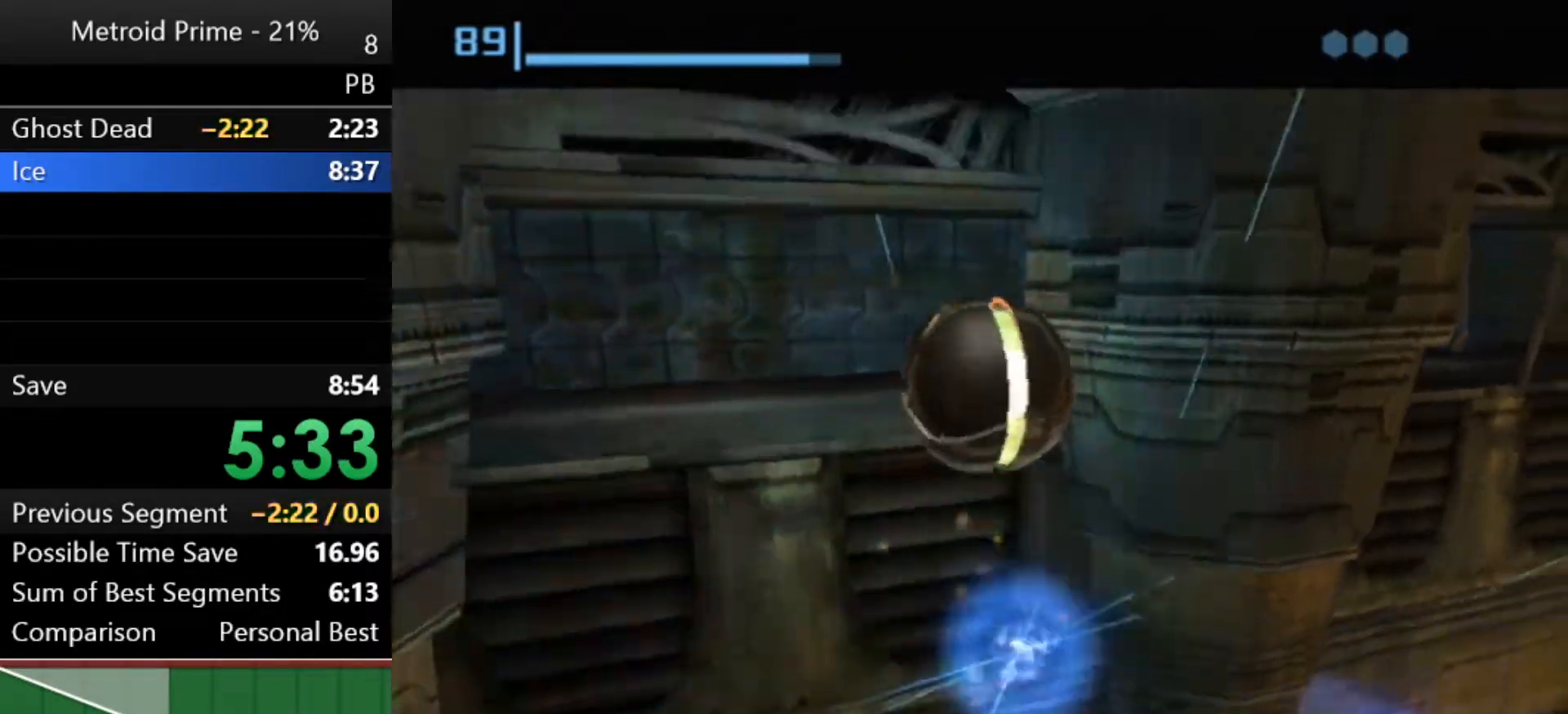
{"buttons": [], "left_stick": "up-left", "right_stick": "center", "events": []}
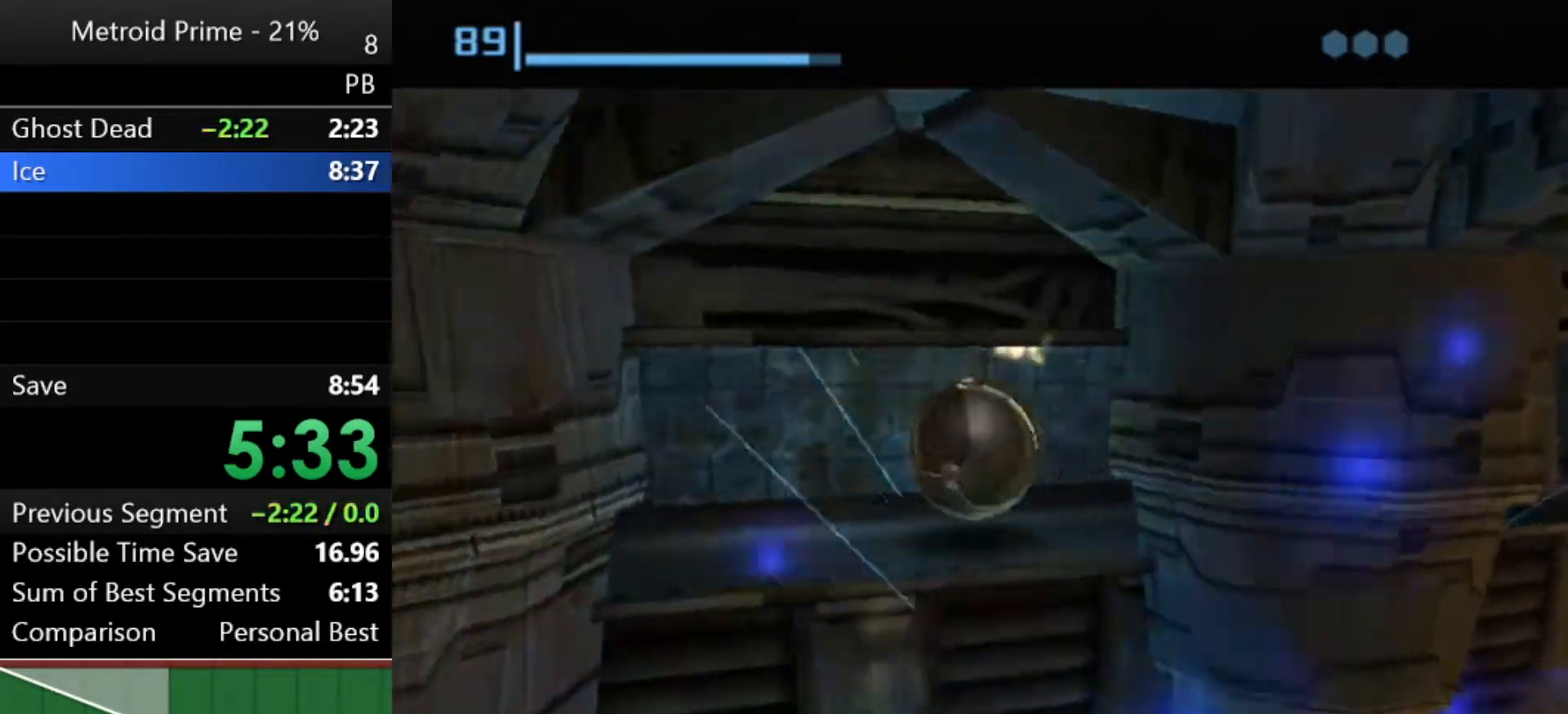
{"buttons": [], "left_stick": "up-right", "right_stick": "center", "events": [[50, "left_stick", "up"], [250, "left_stick", "up-right"]]}
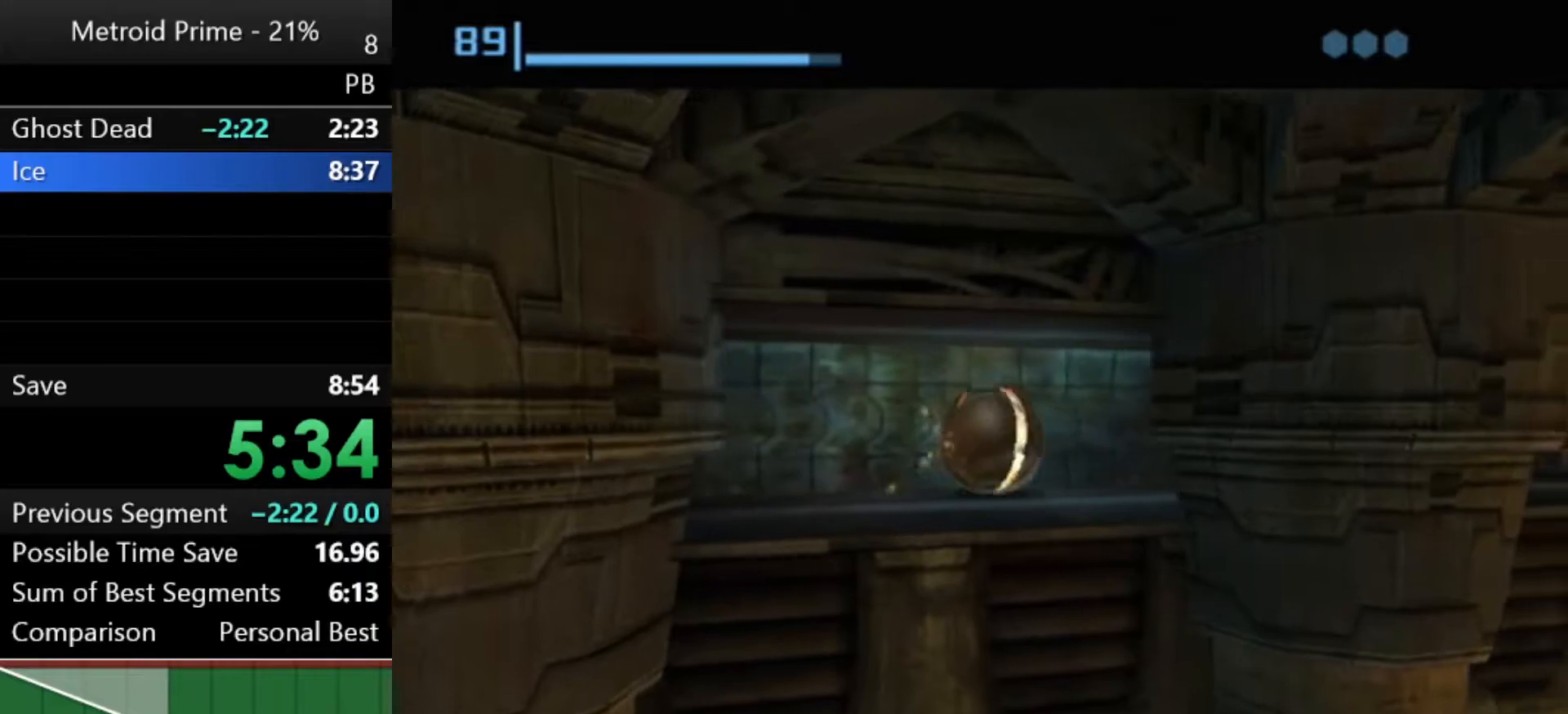
{"buttons": [], "left_stick": "up-right", "right_stick": "center", "events": []}
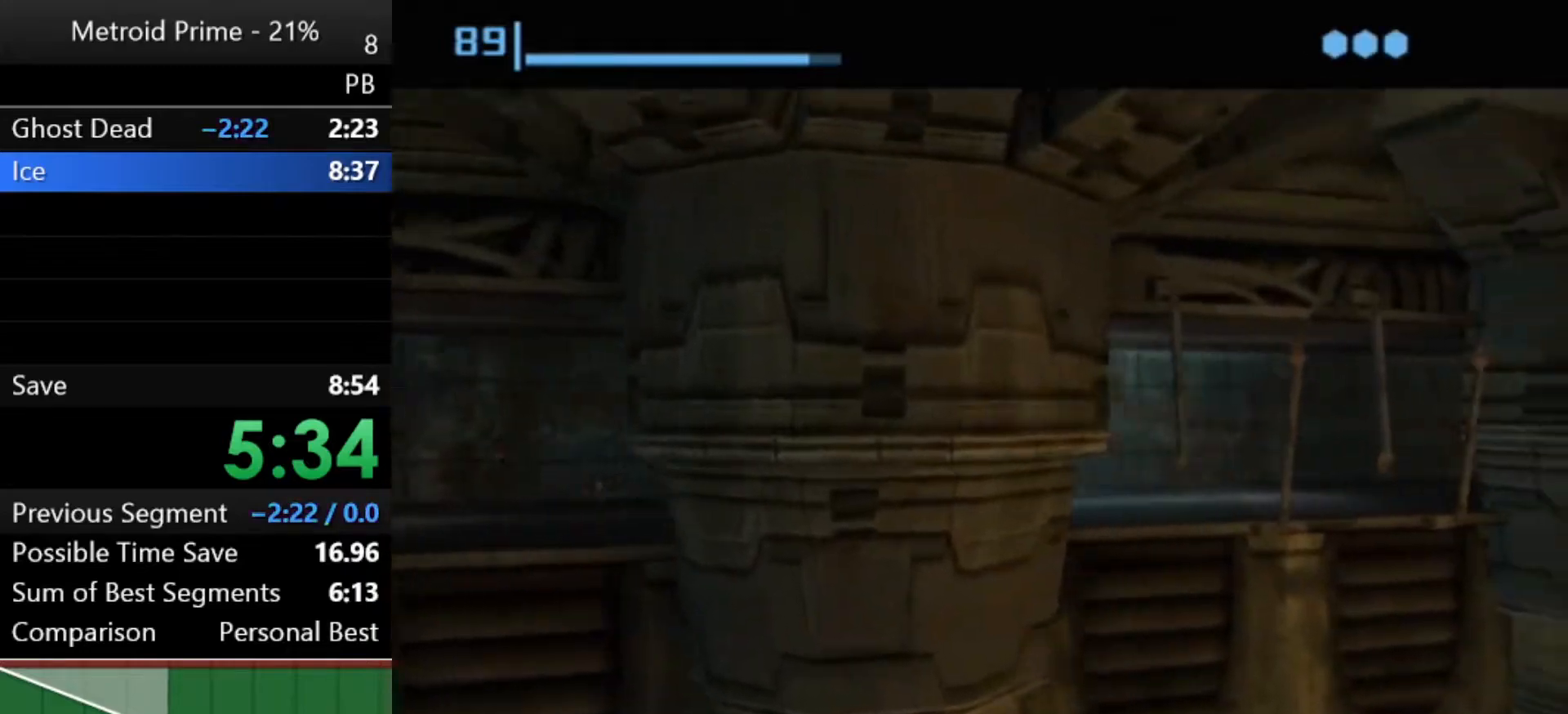
{"buttons": [], "left_stick": "up-right", "right_stick": "center", "events": []}
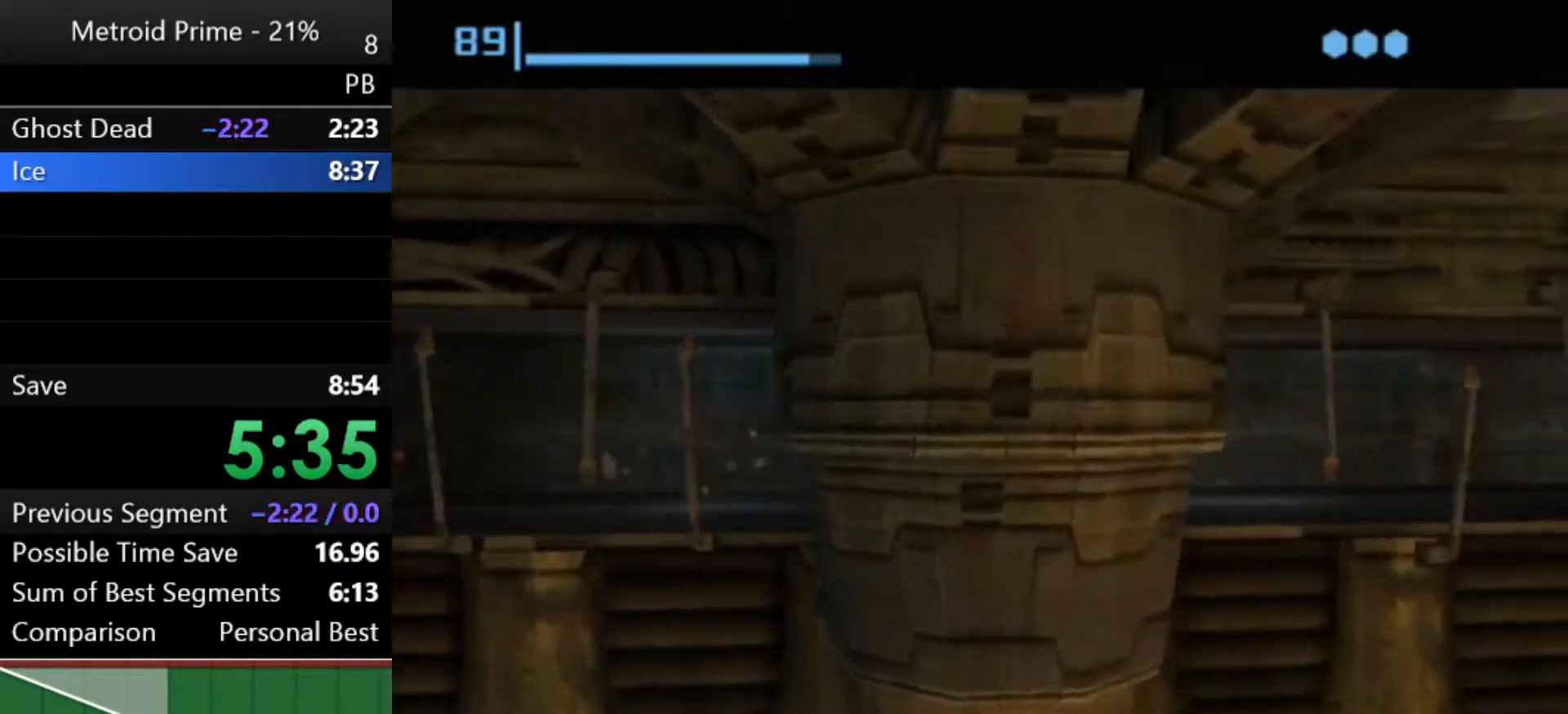
{"buttons": [], "left_stick": "right", "right_stick": "center", "events": [[250, "left_stick", "right"]]}
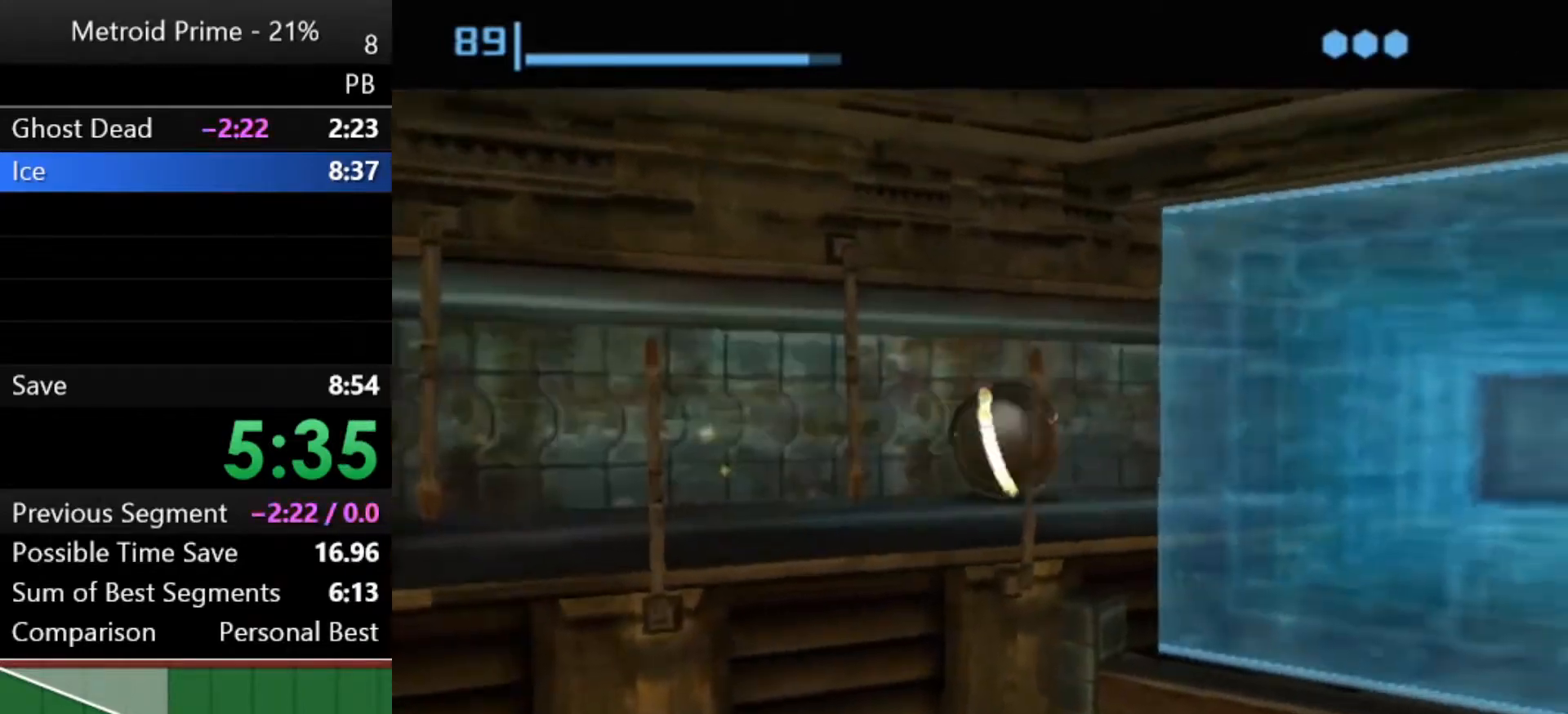
{"buttons": [], "left_stick": "down", "right_stick": "center", "events": [[217, "left_stick", "down-right"], [333, "left_stick", "down"]]}
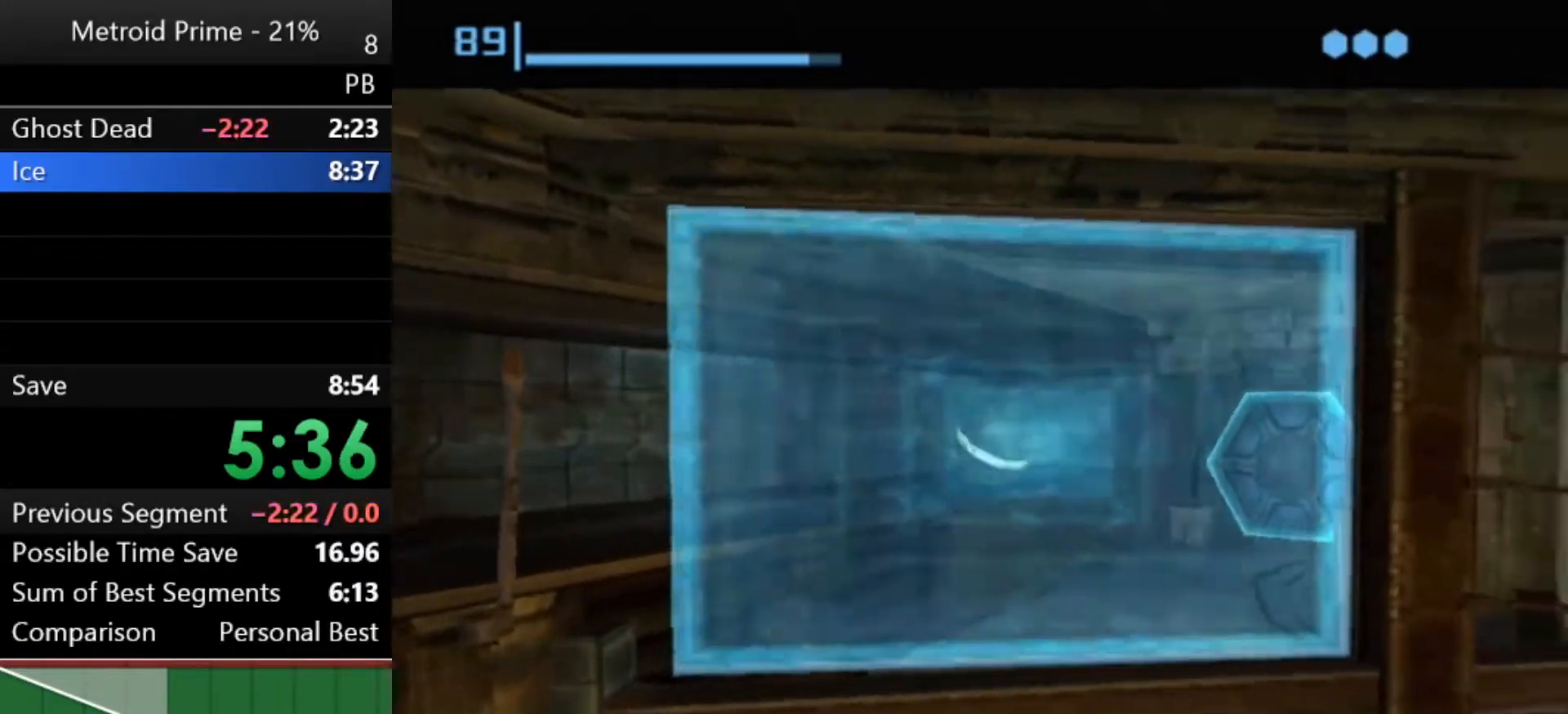
{"buttons": ["X"], "left_stick": "center", "right_stick": "center", "events": [[67, "X", "down"], [150, "X", "up"], [283, "left_stick", "center"], [500, "X", "down"]]}
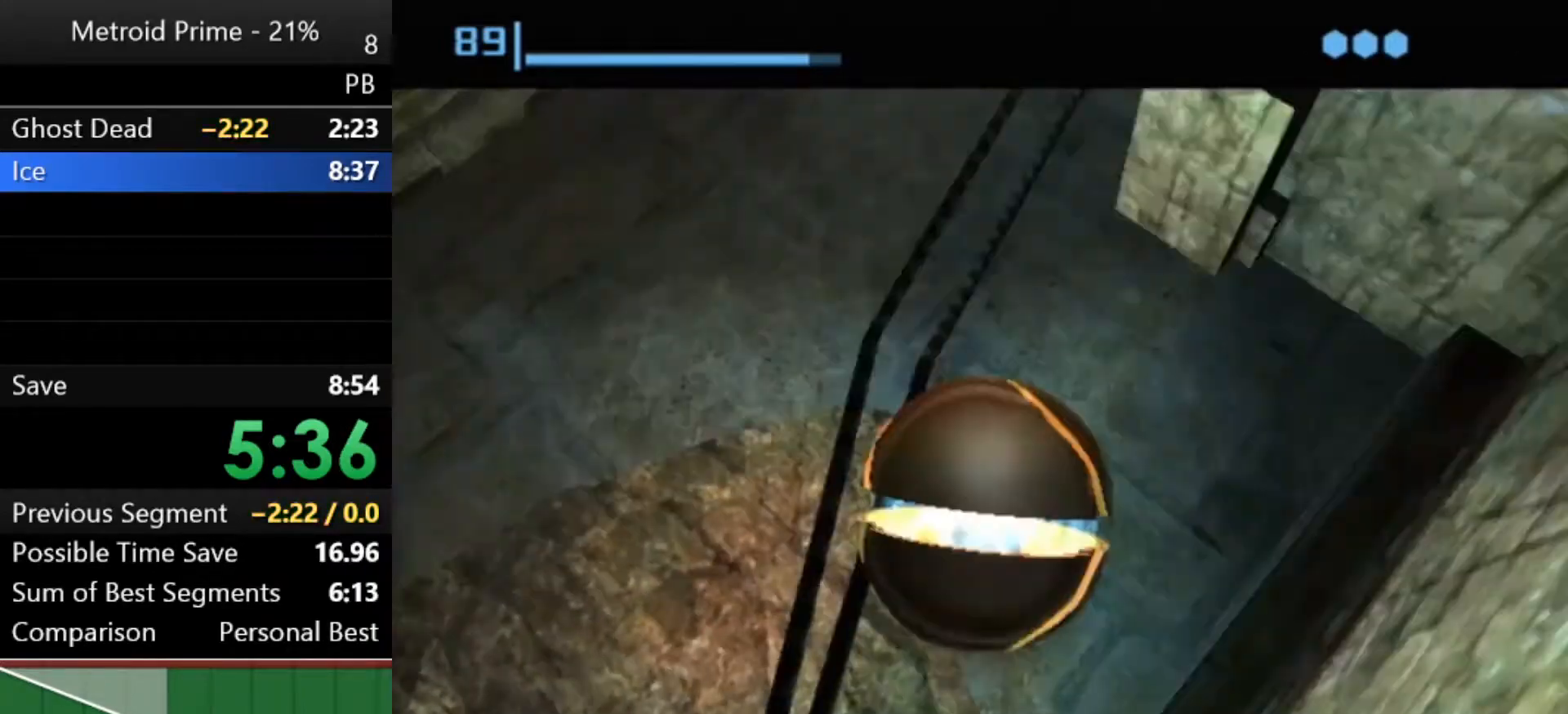
{"buttons": [], "left_stick": "center", "right_stick": "center", "events": [[50, "X", "up"]]}
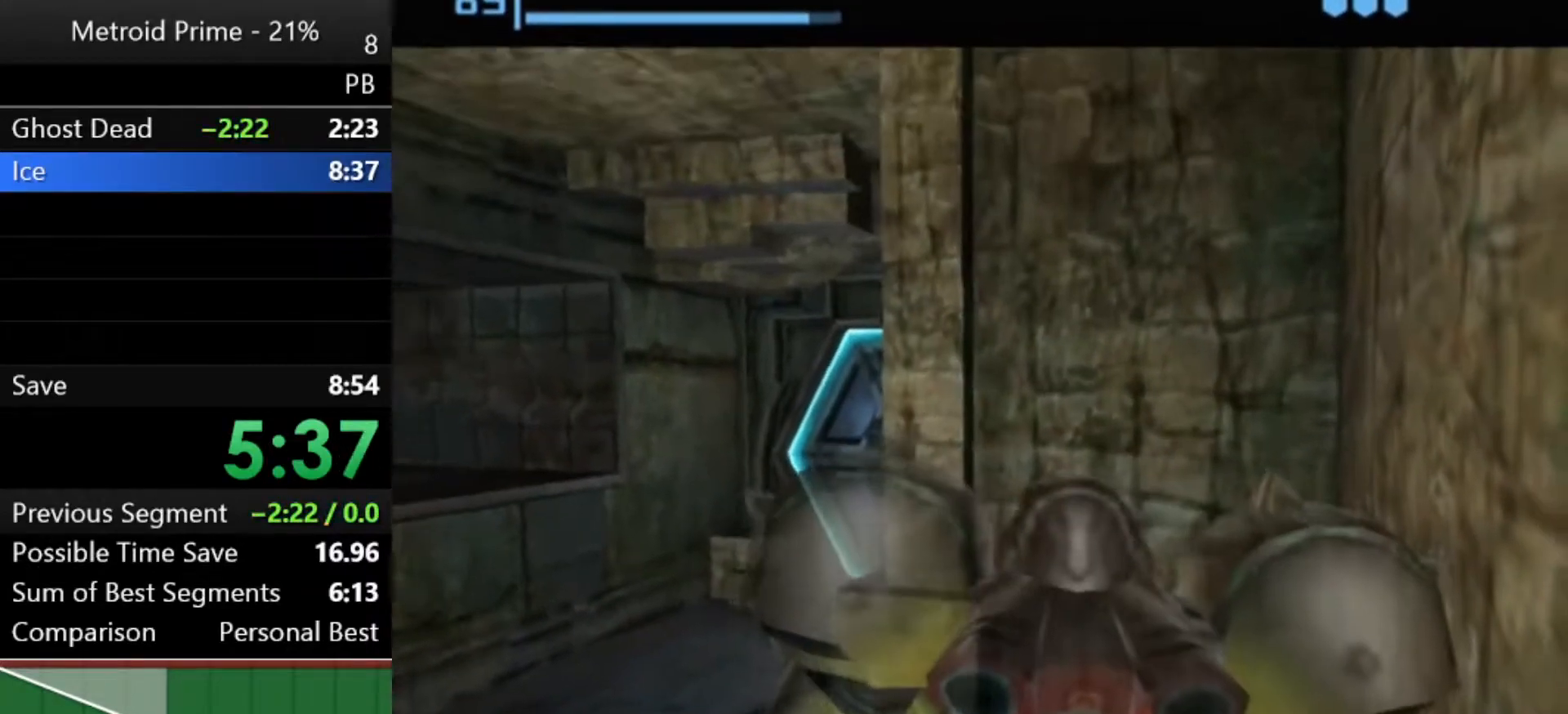
{"buttons": [], "left_stick": "right", "right_stick": "center", "events": [[183, "left_stick", "right"]]}
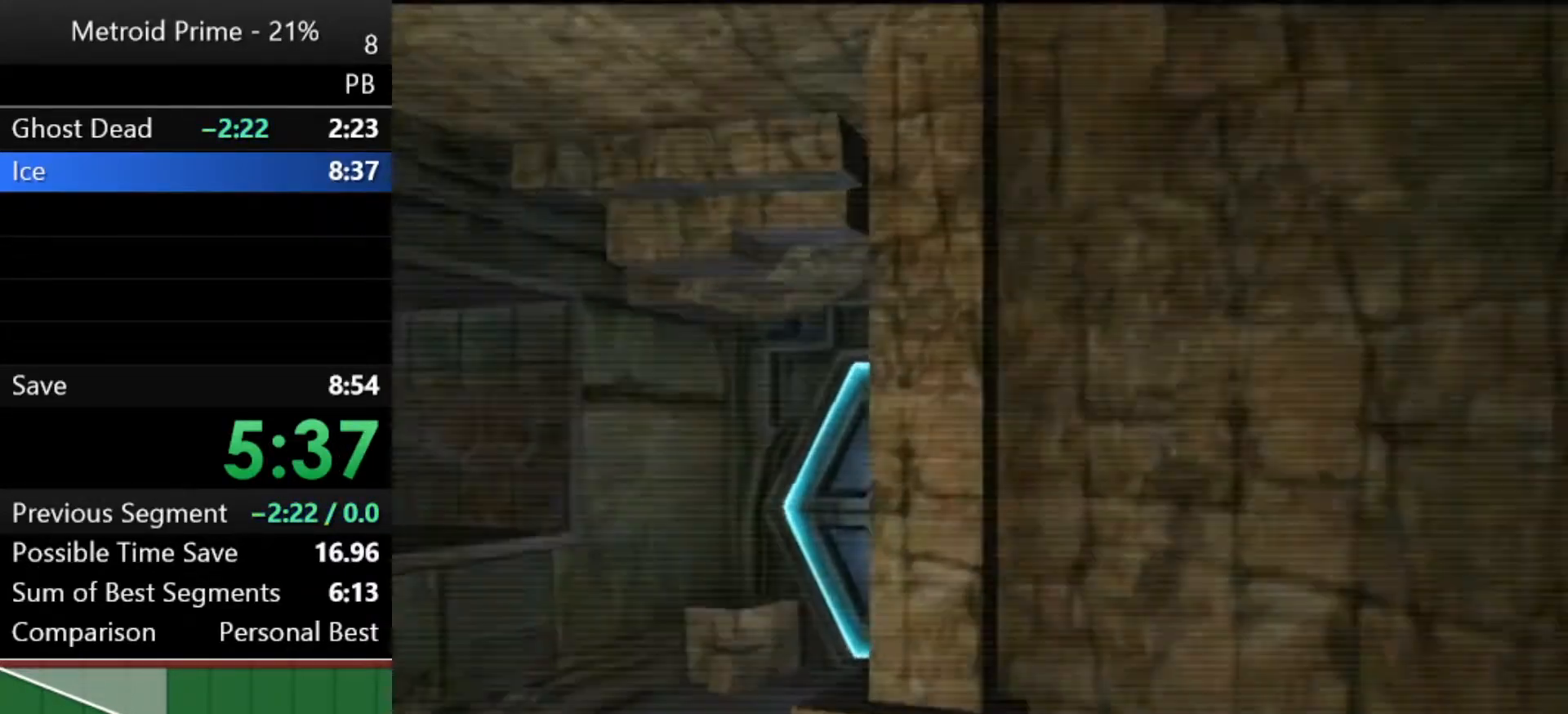
{"buttons": ["L1"], "left_stick": "center", "right_stick": "center", "events": [[250, "DPAD_LEFT", "down"], [367, "DPAD_LEFT", "up"], [500, "L1", "down"], [500, "left_stick", "center"]]}
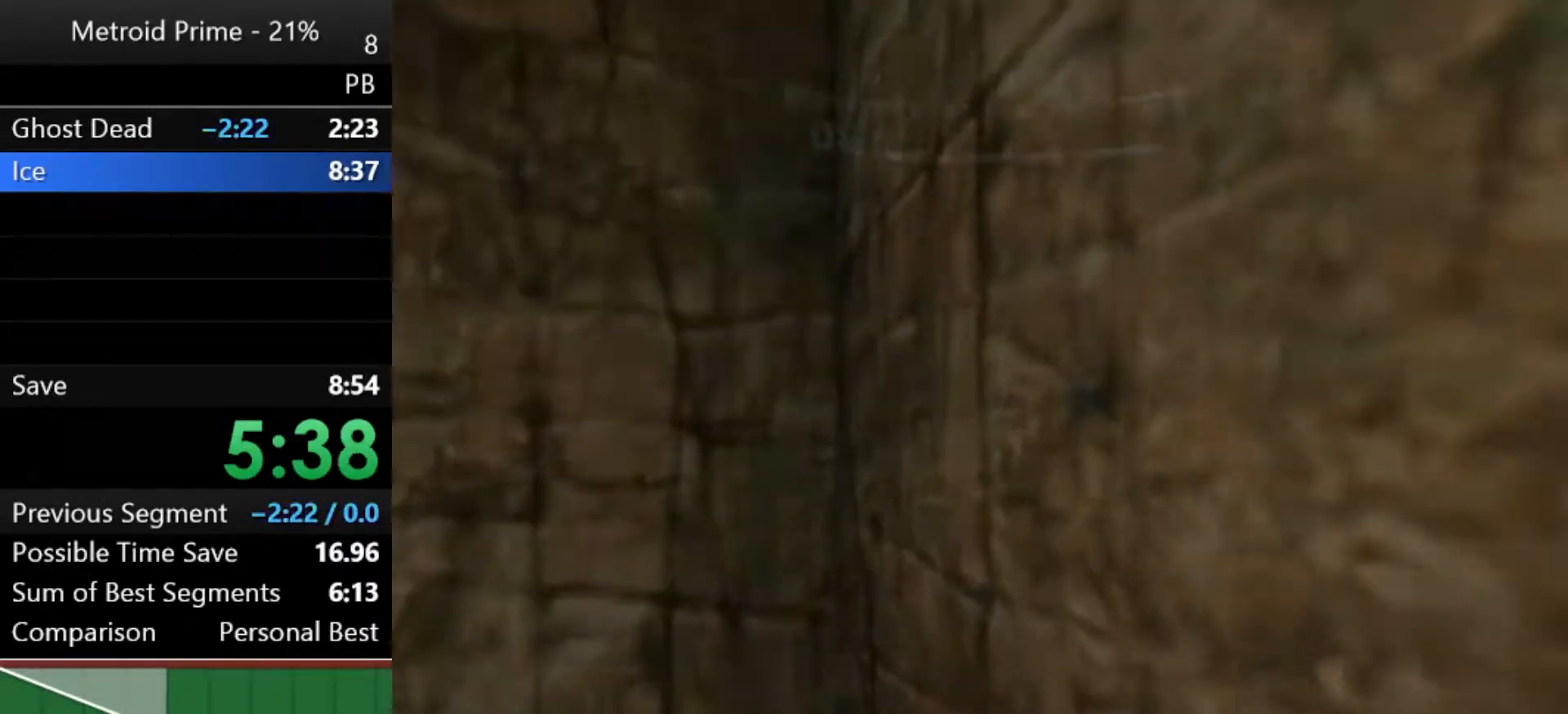
{"buttons": ["L1"], "left_stick": "left", "right_stick": "center", "events": [[17, "left_stick", "left"]]}
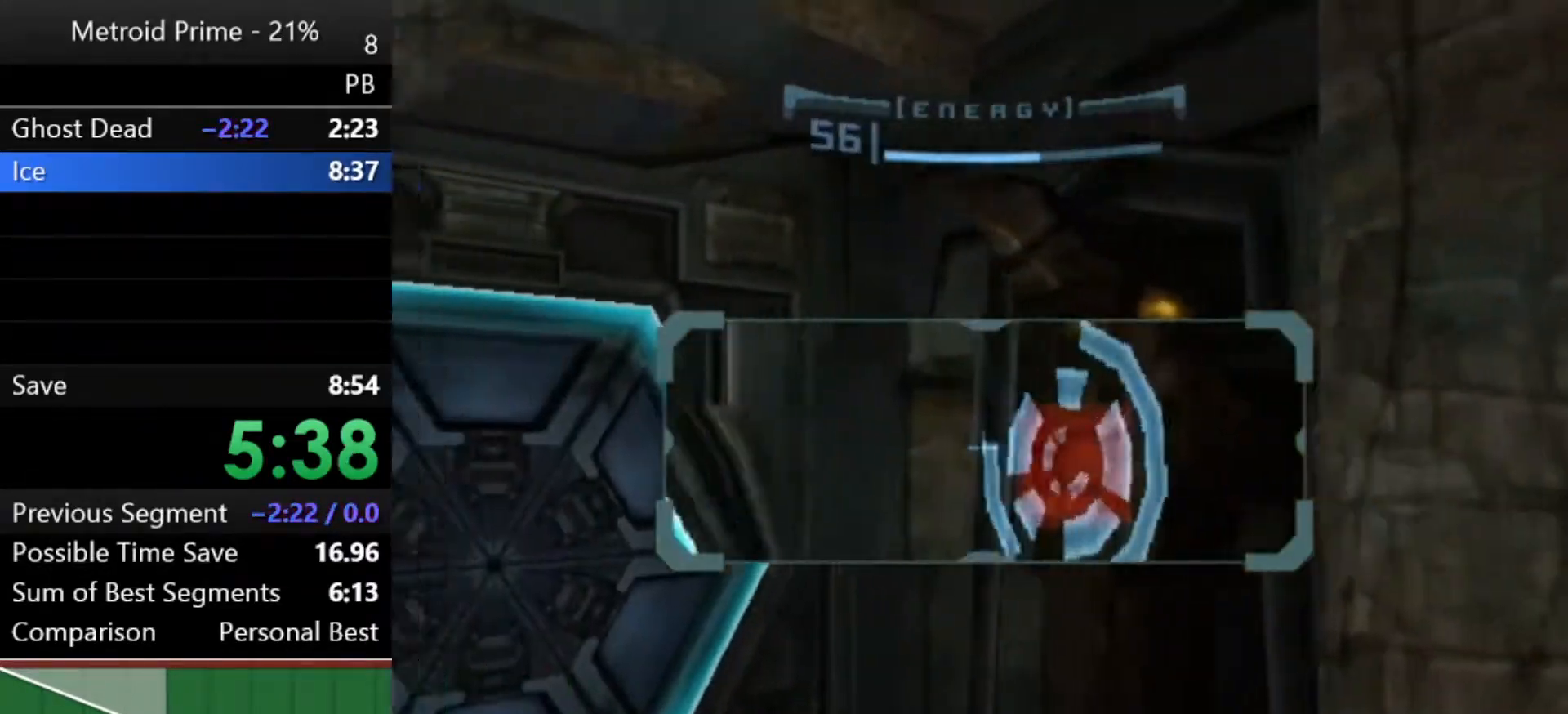
{"buttons": ["L1"], "left_stick": "center", "right_stick": "center", "events": [[83, "left_stick", "down"], [250, "left_stick", "center"]]}
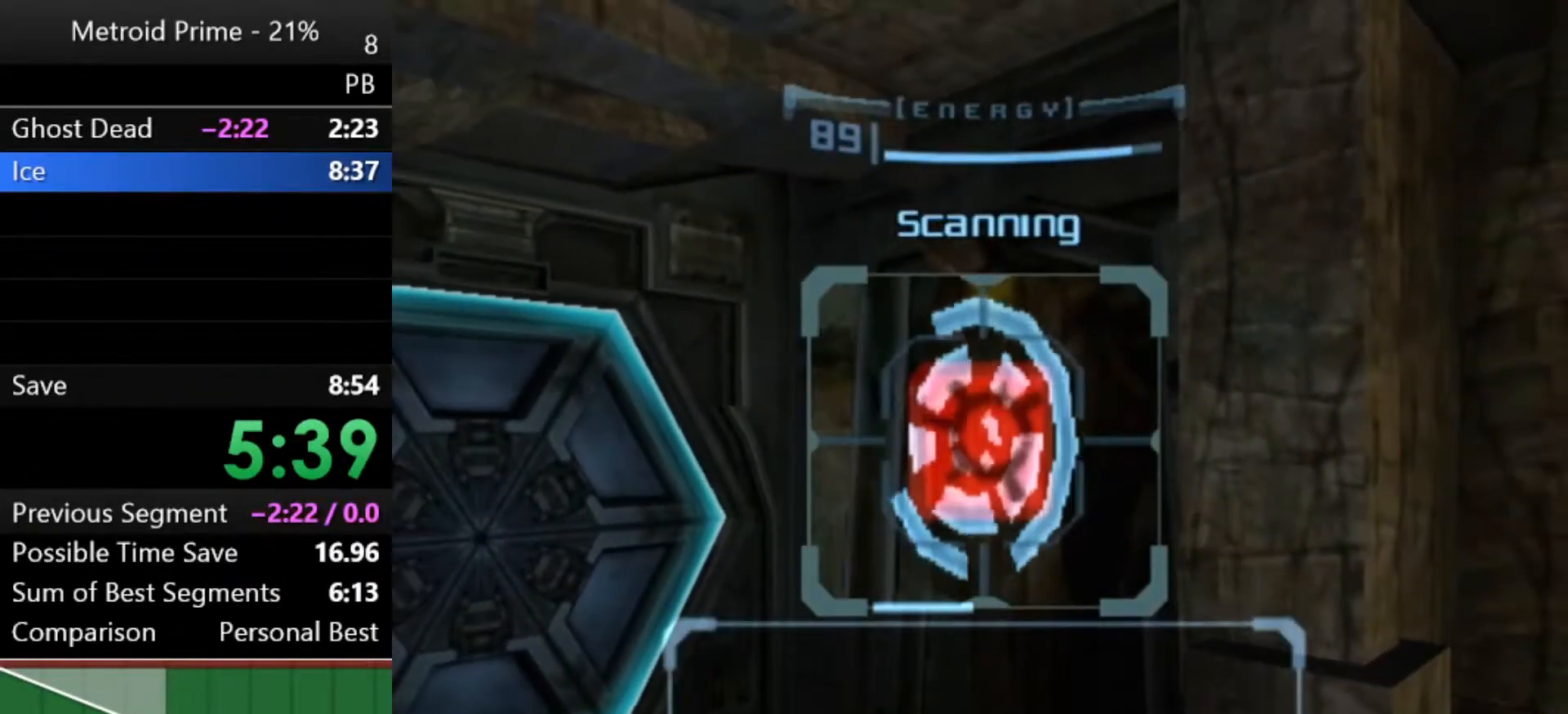
{"buttons": ["L1"], "left_stick": "center", "right_stick": "center", "events": []}
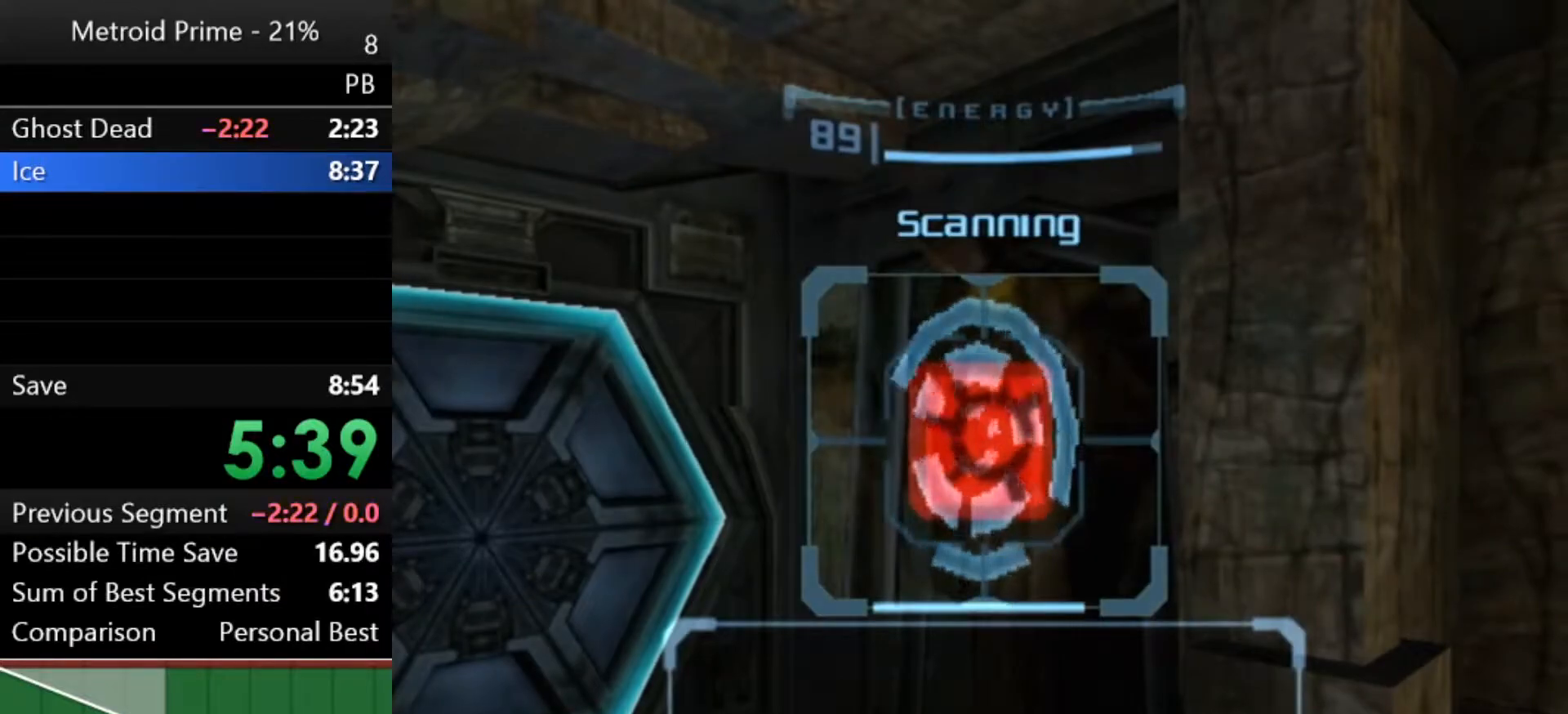
{"buttons": ["A"], "left_stick": "left", "right_stick": "center", "events": [[117, "L1", "up"], [150, "left_stick", "left"], [183, "A", "down"], [250, "A", "up"], [317, "A", "down"], [400, "A", "up"], [467, "A", "down"]]}
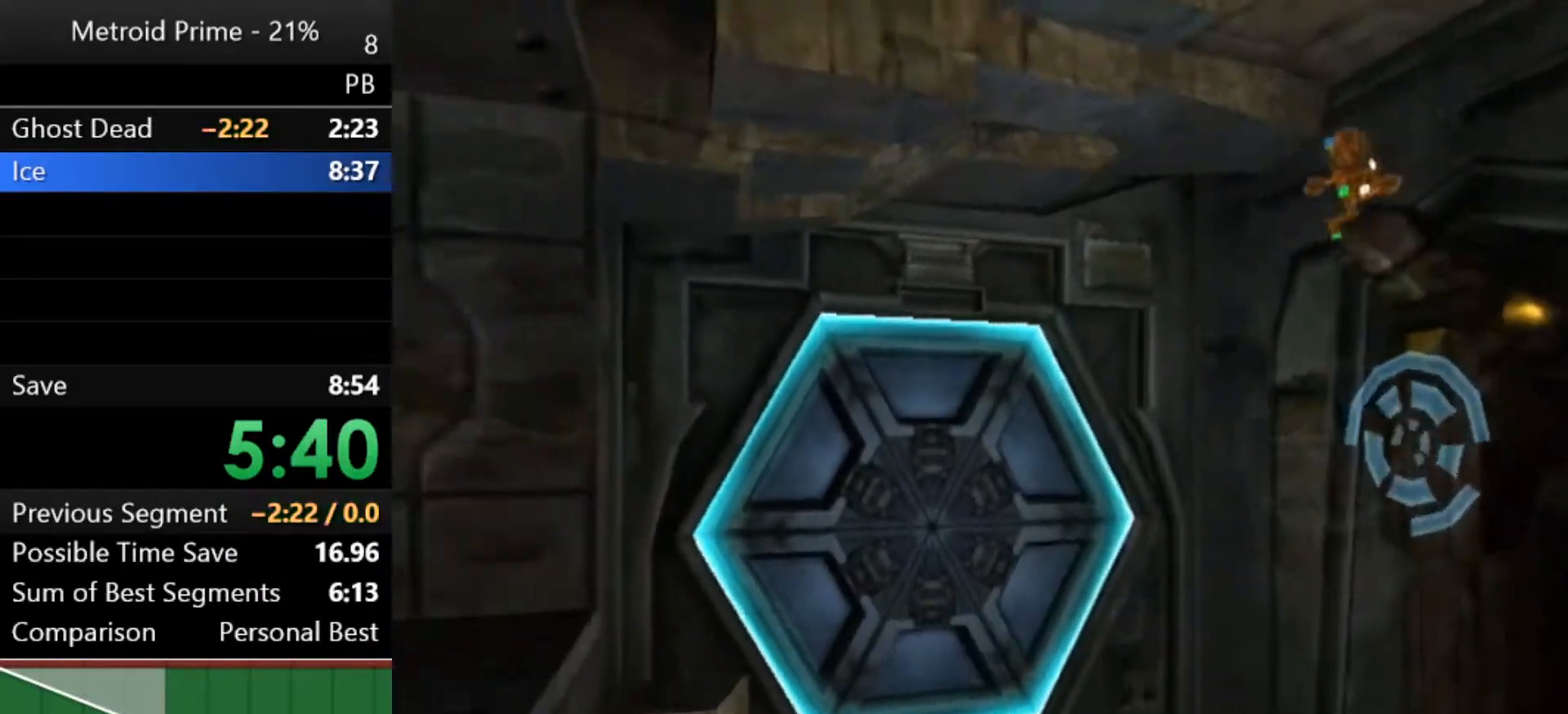
{"buttons": [], "left_stick": "up-left", "right_stick": "center", "events": [[67, "A", "up"], [67, "L1", "down"], [83, "left_stick", "right"], [117, "A", "down"], [183, "A", "up"], [250, "A", "down"], [283, "left_stick", "center"], [333, "A", "up"], [433, "left_stick", "up-left"], [500, "L1", "up"]]}
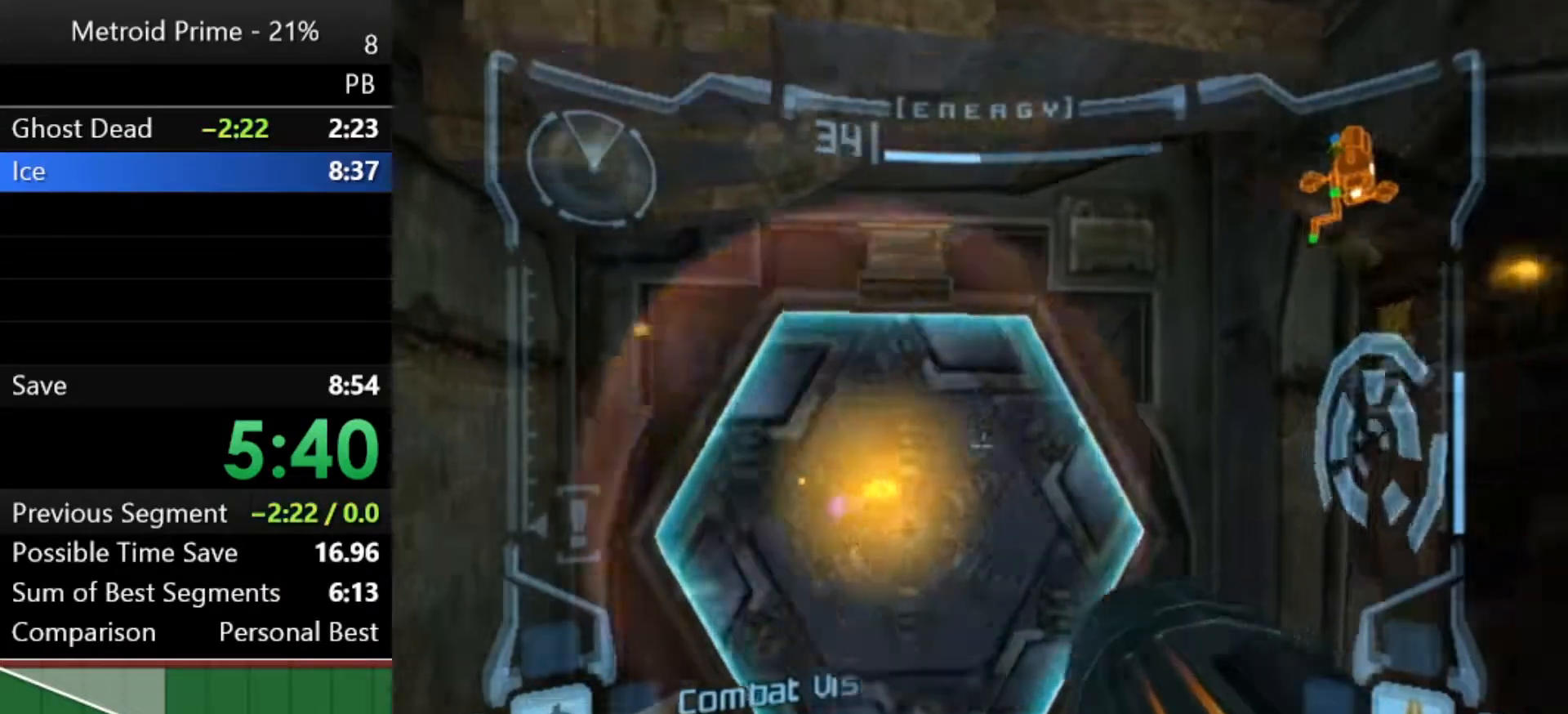
{"buttons": [], "left_stick": "up", "right_stick": "center", "events": [[50, "left_stick", "up"], [217, "X", "down"], [283, "X", "up"]]}
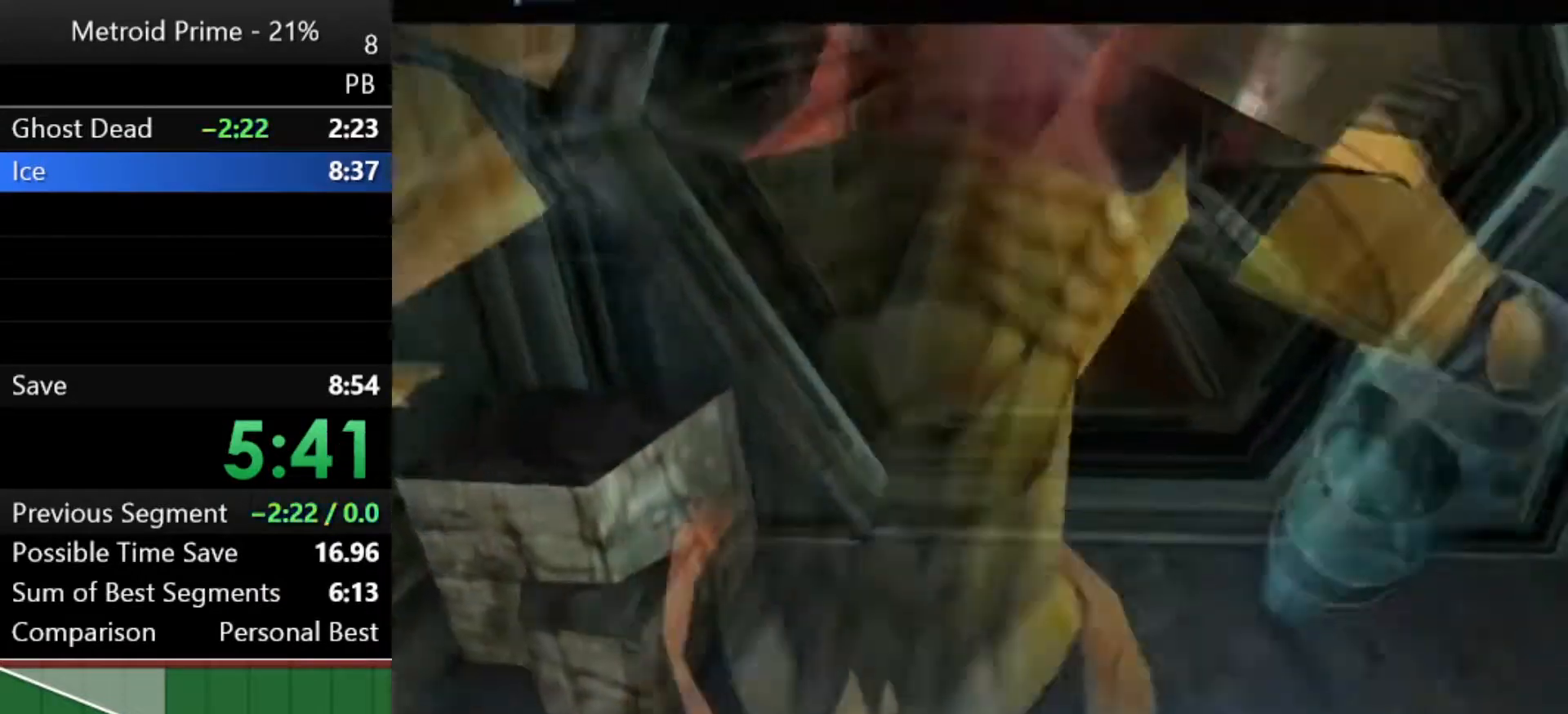
{"buttons": [], "left_stick": "up", "right_stick": "center", "events": []}
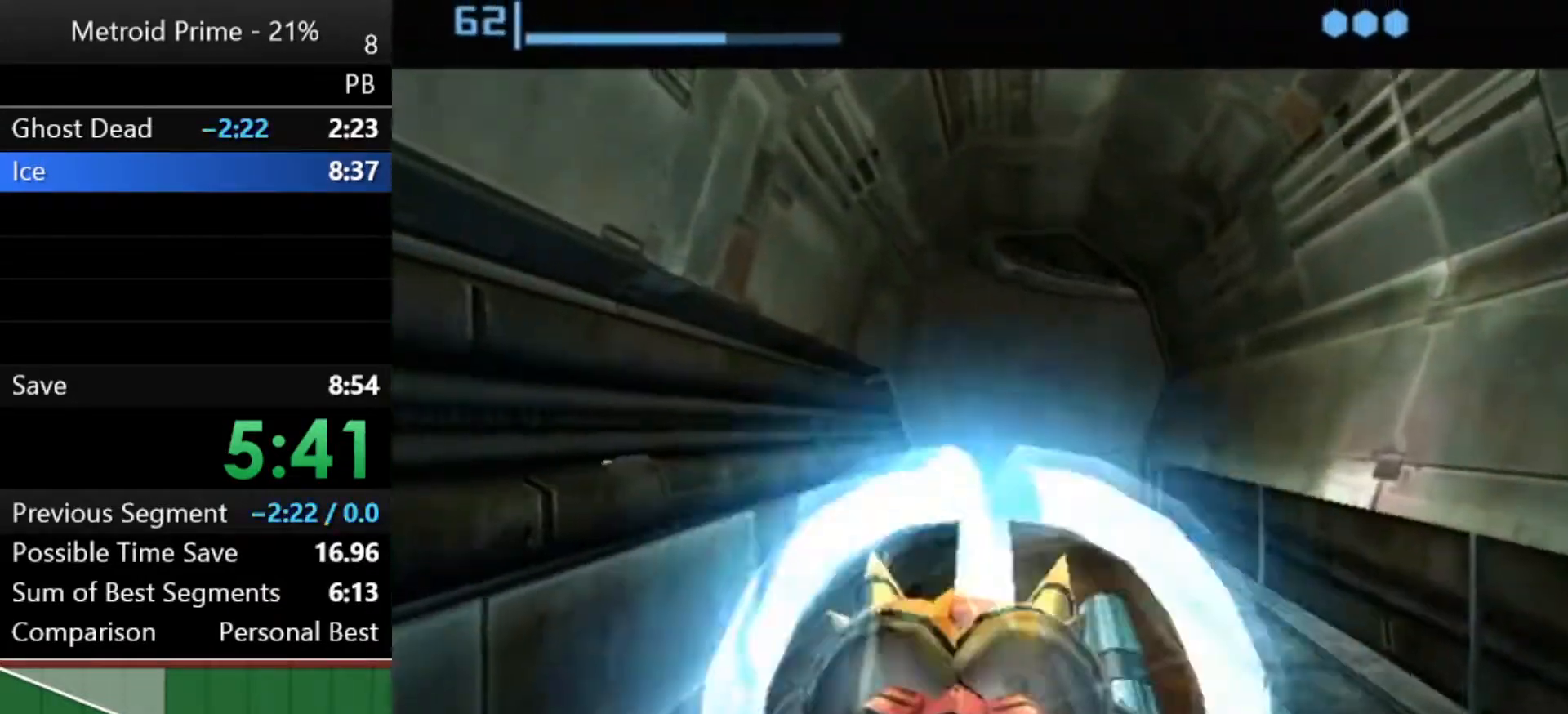
{"buttons": [], "left_stick": "up", "right_stick": "center", "events": []}
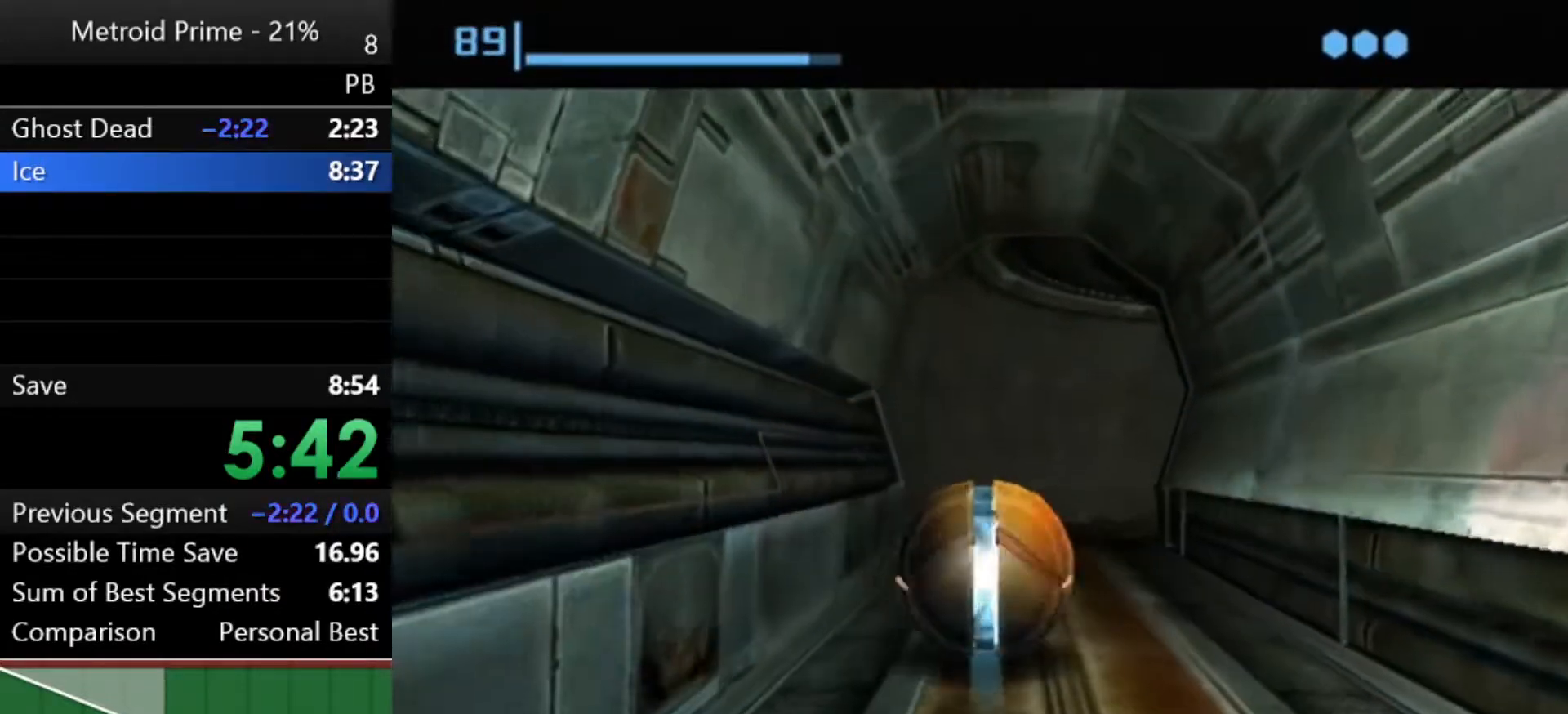
{"buttons": [], "left_stick": "up-right", "right_stick": "center", "events": [[183, "left_stick", "up-right"]]}
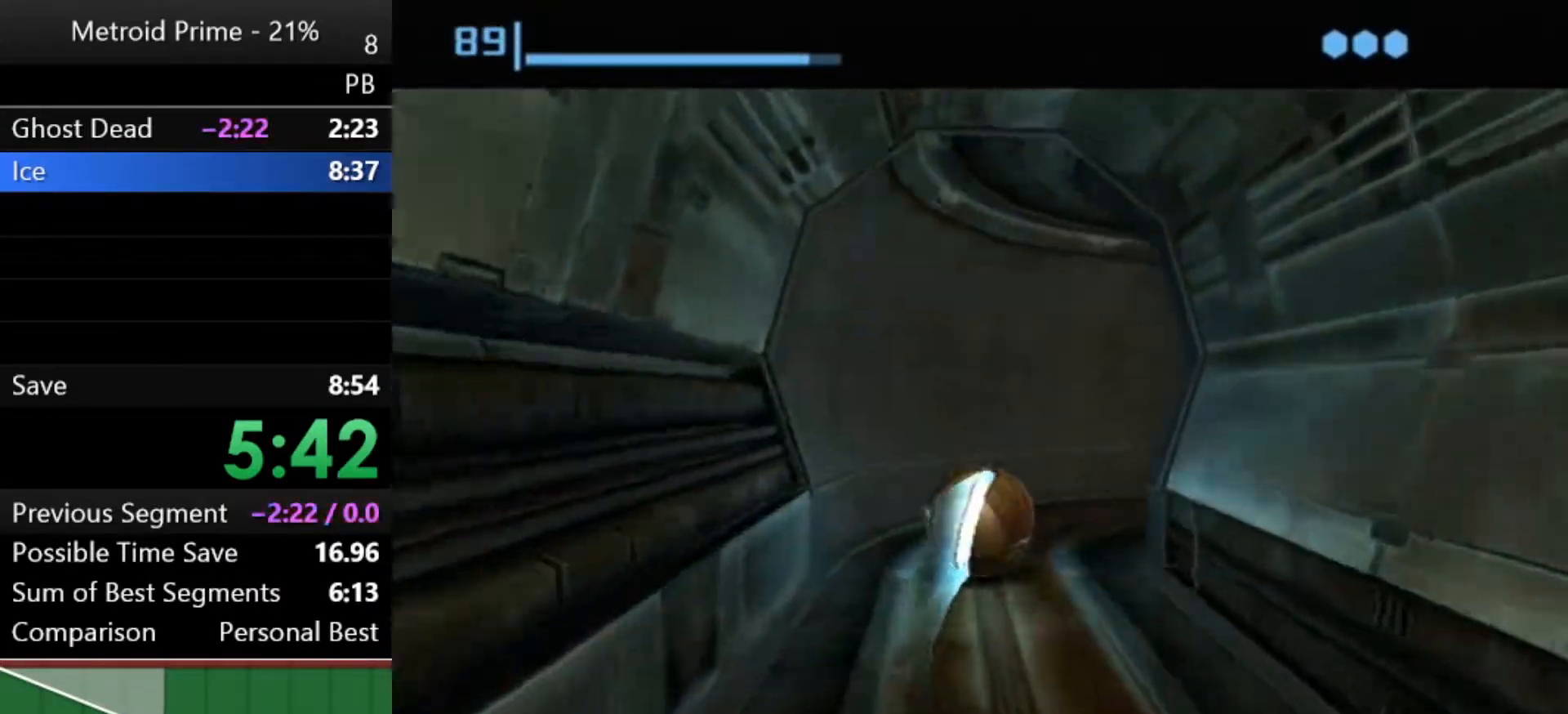
{"buttons": [], "left_stick": "right", "right_stick": "center", "events": [[183, "left_stick", "right"]]}
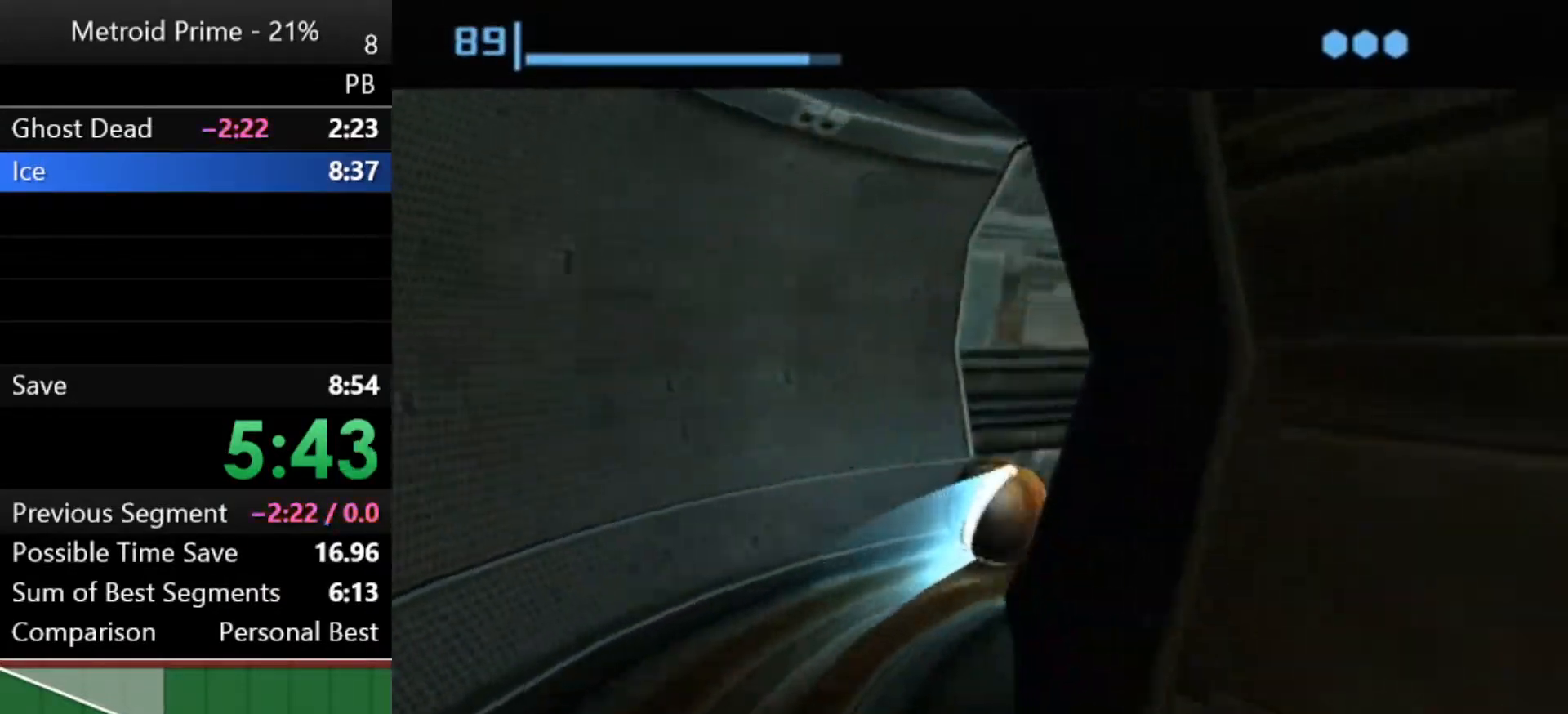
{"buttons": [], "left_stick": "up", "right_stick": "center", "events": [[117, "left_stick", "up-right"], [467, "left_stick", "up"]]}